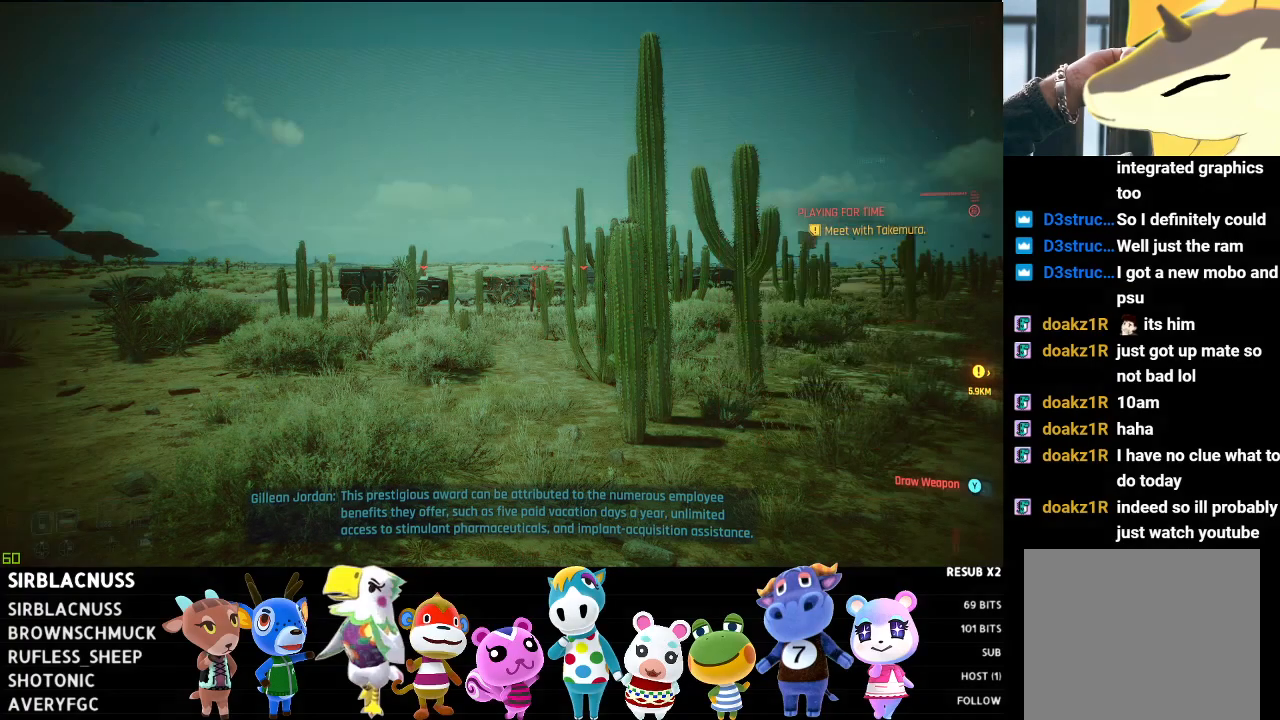
Gameplay with a controller (Xbox layout); each line is a JSON object with the inputs held at the frame after it. "events" lists button and stick changes between this image and that frame as [ms after this image, input, new state], when the widget could be followed in between.
{"buttons": [], "left_stick": "center", "right_stick": "center", "events": []}
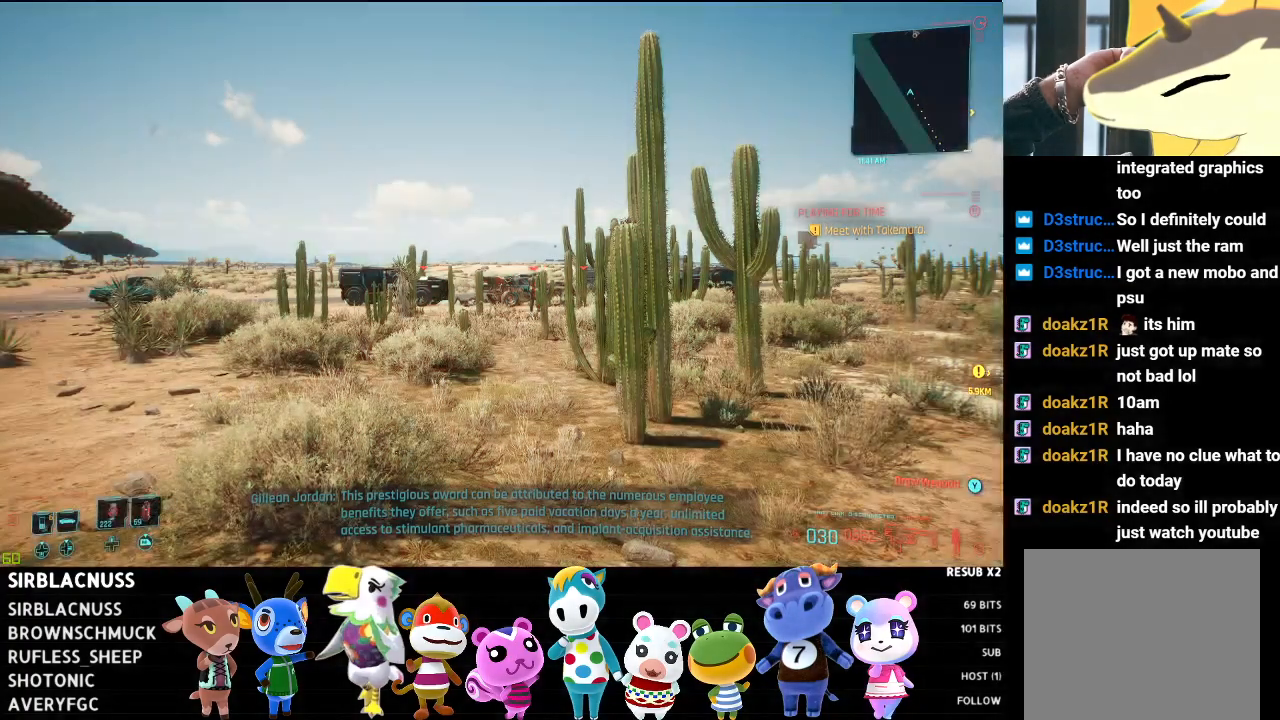
{"buttons": [], "left_stick": "center", "right_stick": "center", "events": [[17, "START", "down"], [183, "START", "up"]]}
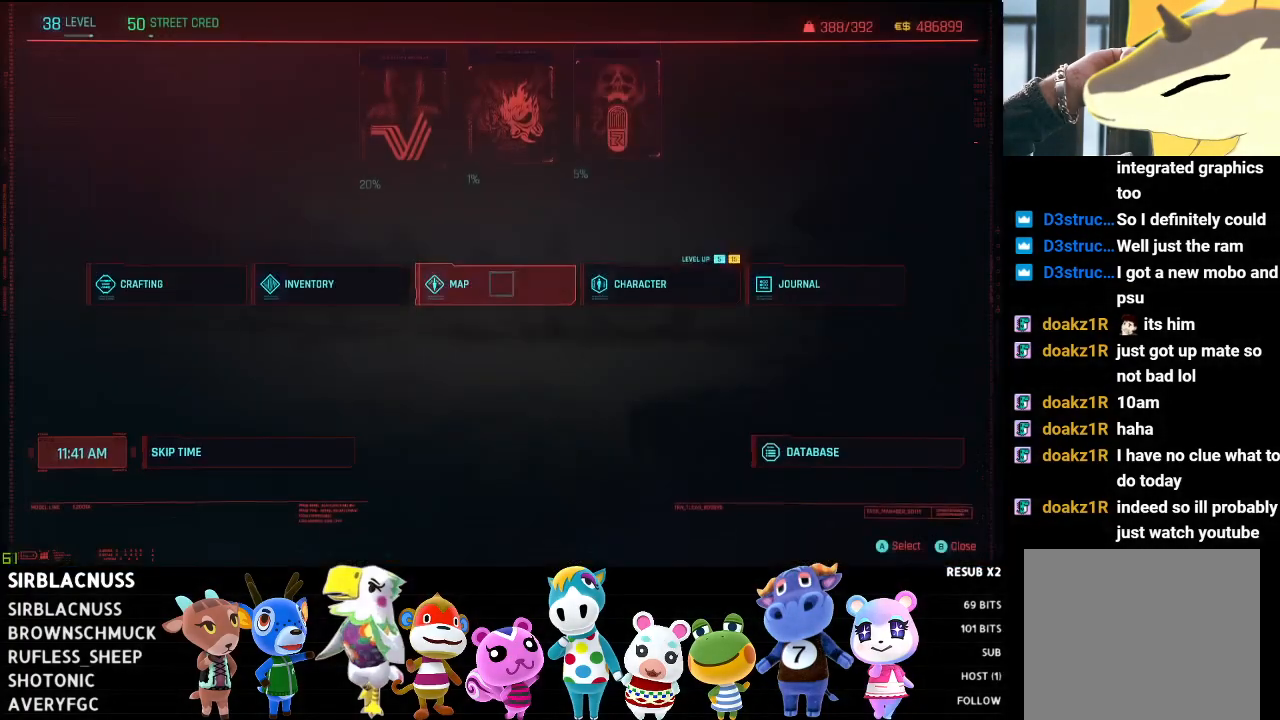
{"buttons": [], "left_stick": "left", "right_stick": "center", "events": [[433, "left_stick", "left"]]}
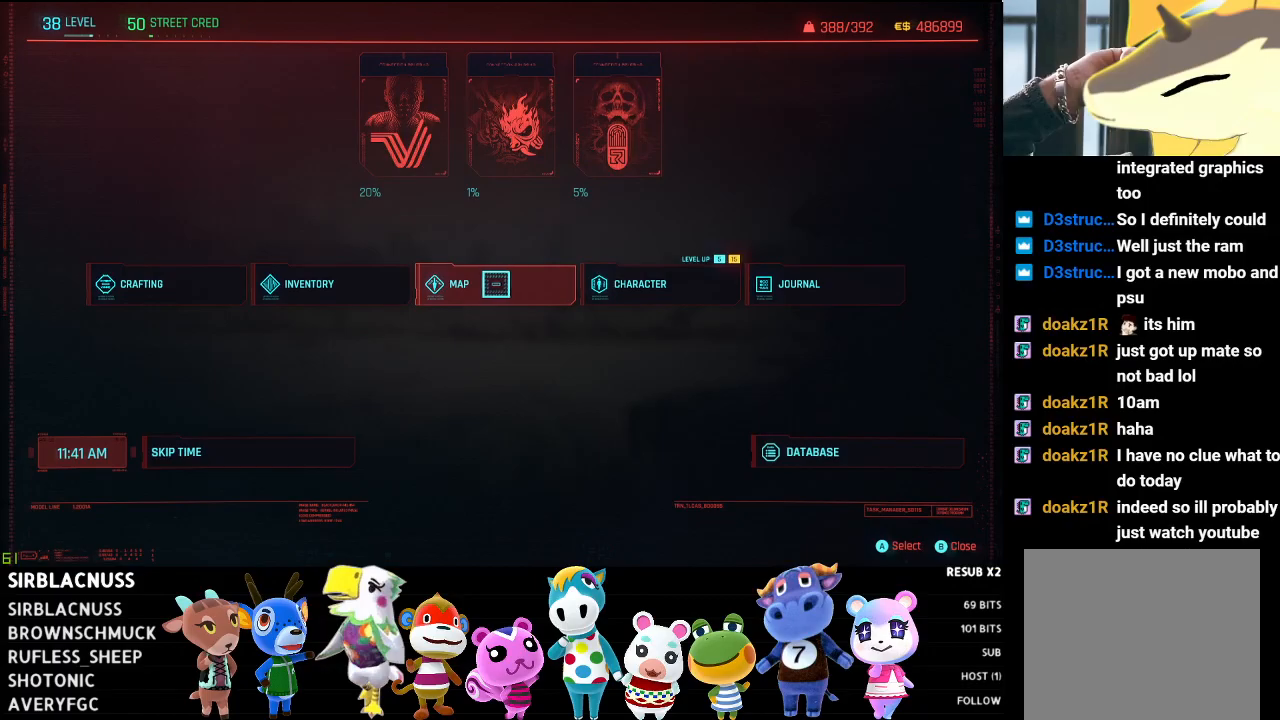
{"buttons": [], "left_stick": "center", "right_stick": "center", "events": [[300, "left_stick", "center"], [383, "B", "down"], [483, "B", "up"]]}
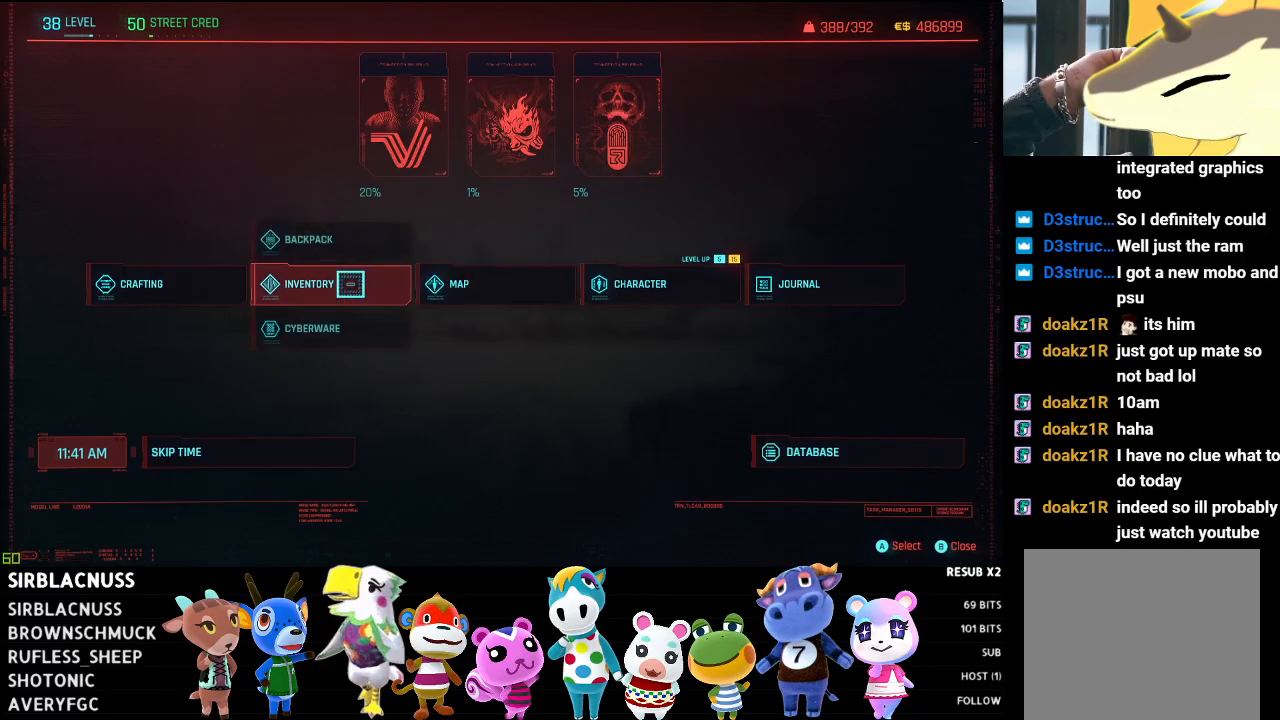
{"buttons": ["Y"], "left_stick": "center", "right_stick": "center", "events": [[133, "SELECT", "down"], [217, "SELECT", "up"], [500, "Y", "down"]]}
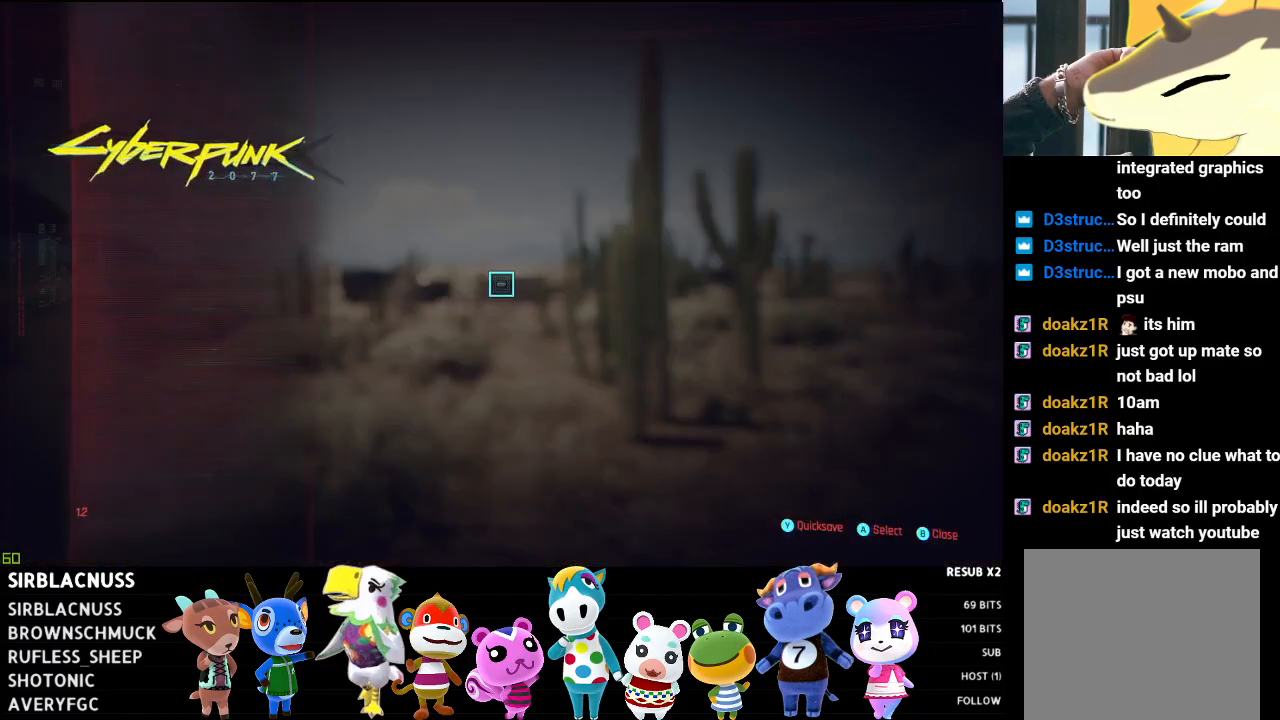
{"buttons": [], "left_stick": "center", "right_stick": "center", "events": [[83, "Y", "up"], [350, "B", "down"], [417, "B", "up"]]}
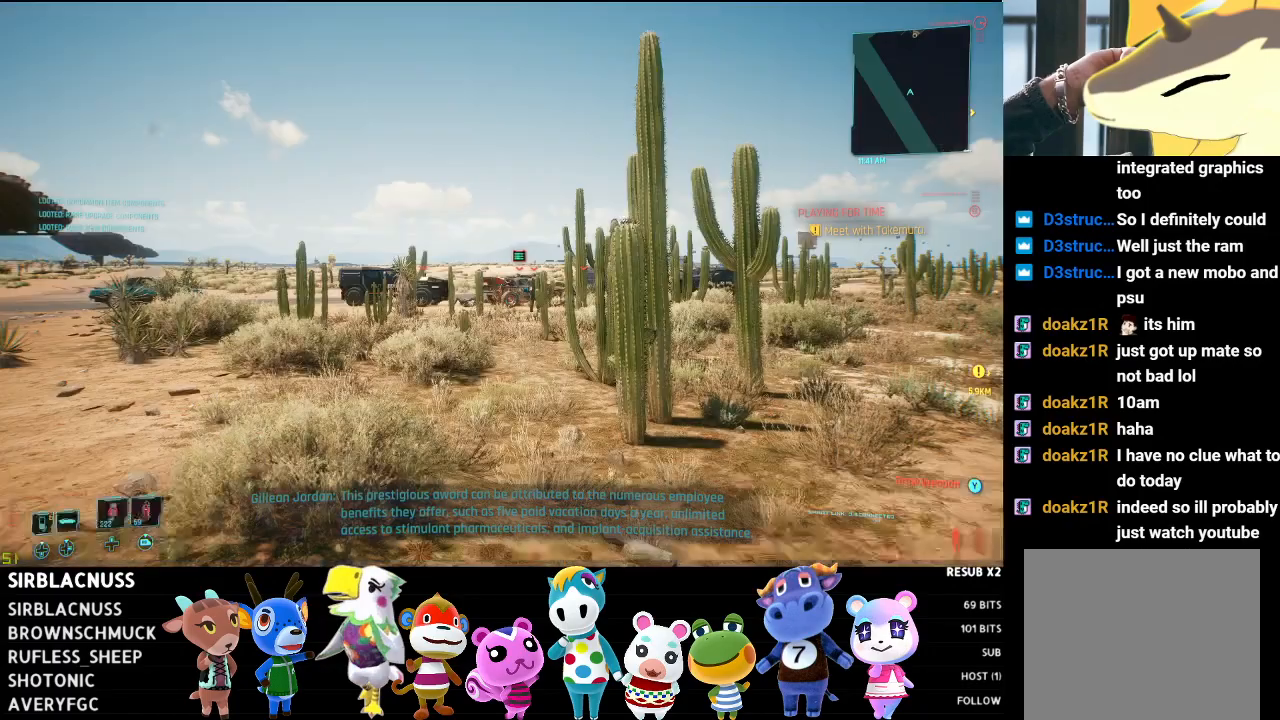
{"buttons": [], "left_stick": "up", "right_stick": "center", "events": [[133, "Y", "down"], [217, "Y", "up"], [217, "left_stick", "up-left"], [450, "left_stick", "up"]]}
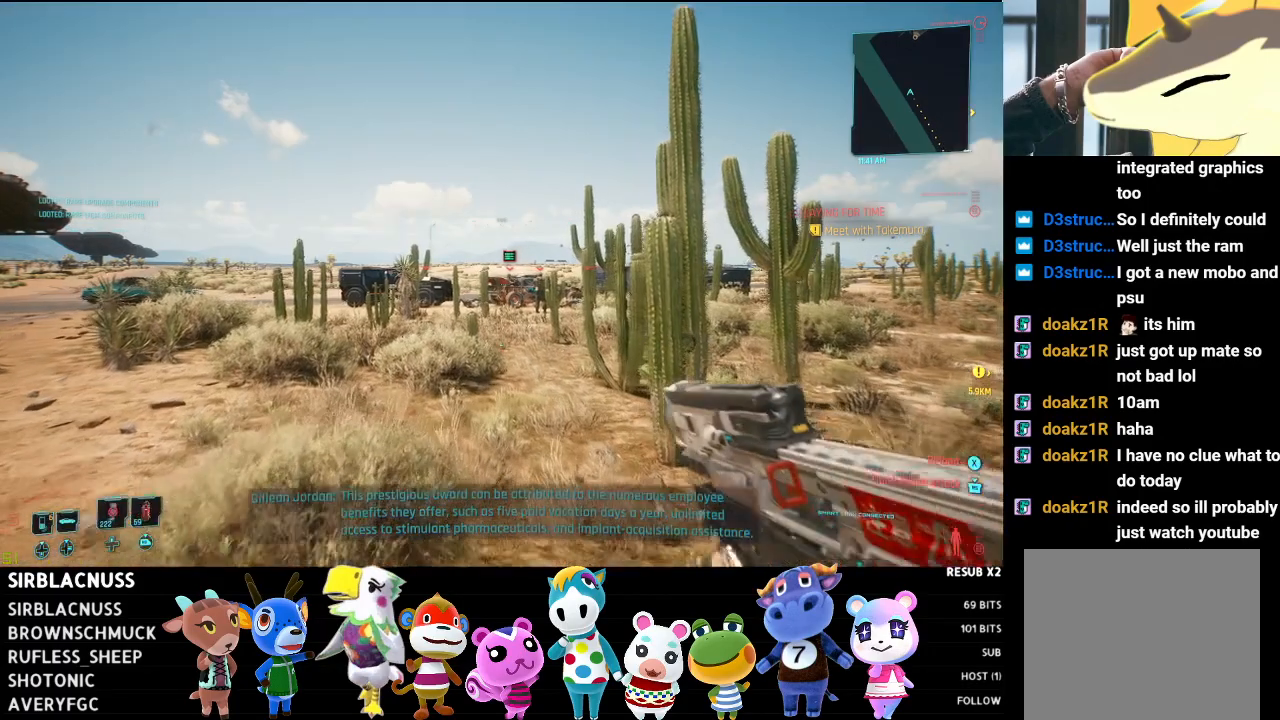
{"buttons": ["L2"], "left_stick": "up-right", "right_stick": "center", "events": [[67, "left_stick", "center"], [400, "left_stick", "up-right"], [483, "L2", "down"]]}
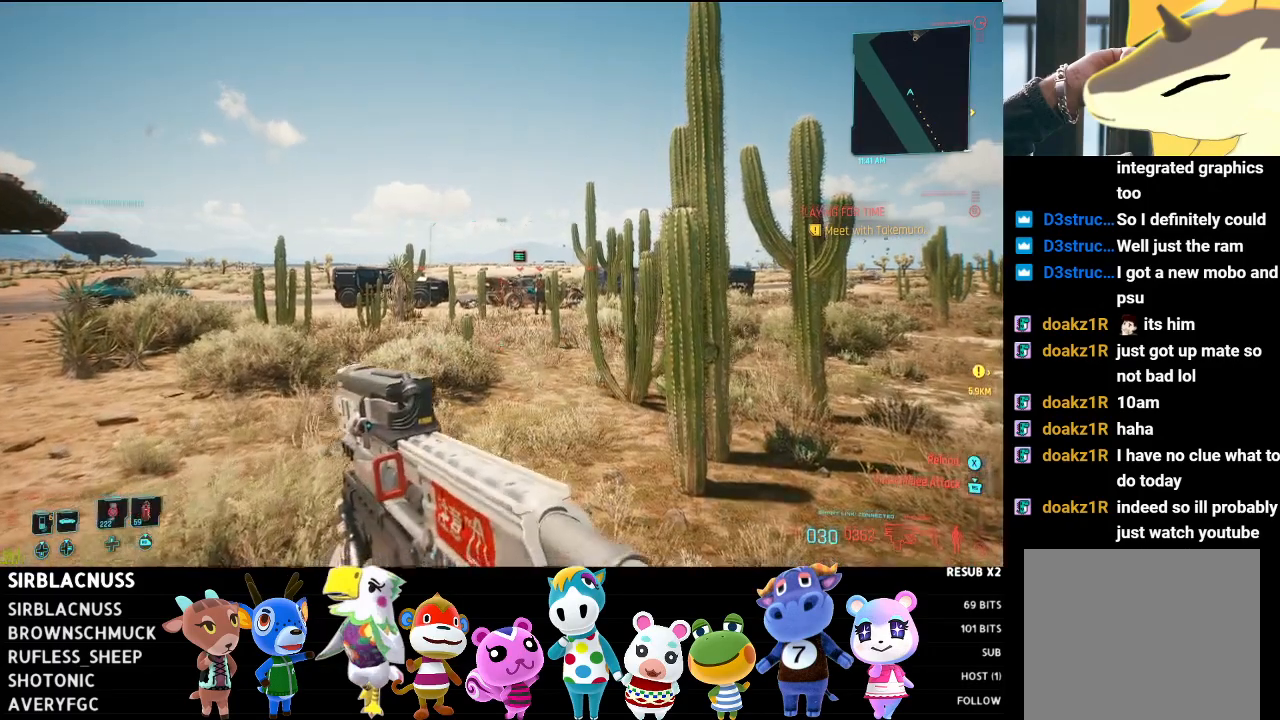
{"buttons": ["L2"], "left_stick": "up-left", "right_stick": "up-right", "events": [[17, "left_stick", "up-left"], [83, "right_stick", "right"], [250, "right_stick", "center"], [350, "left_stick", "up"], [350, "right_stick", "up-right"], [483, "left_stick", "up-left"]]}
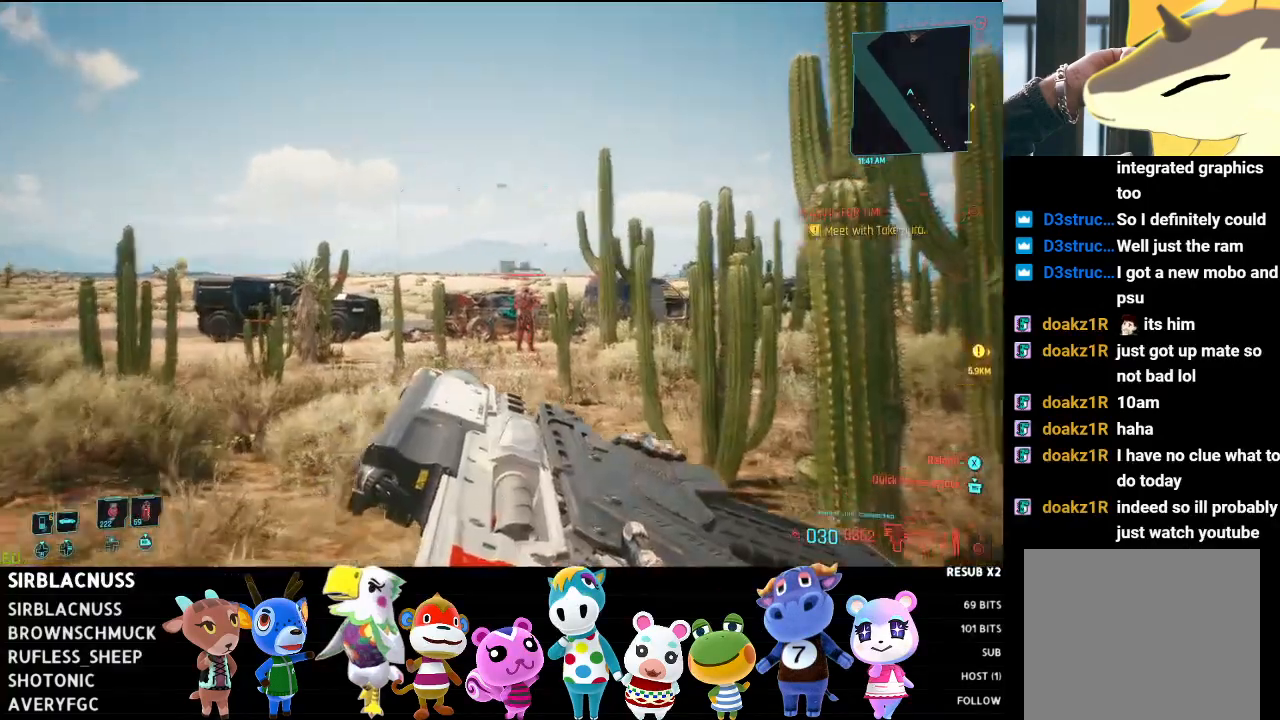
{"buttons": ["L2"], "left_stick": "down", "right_stick": "center", "events": [[83, "right_stick", "up"], [267, "left_stick", "left"], [350, "right_stick", "center"], [450, "left_stick", "down"]]}
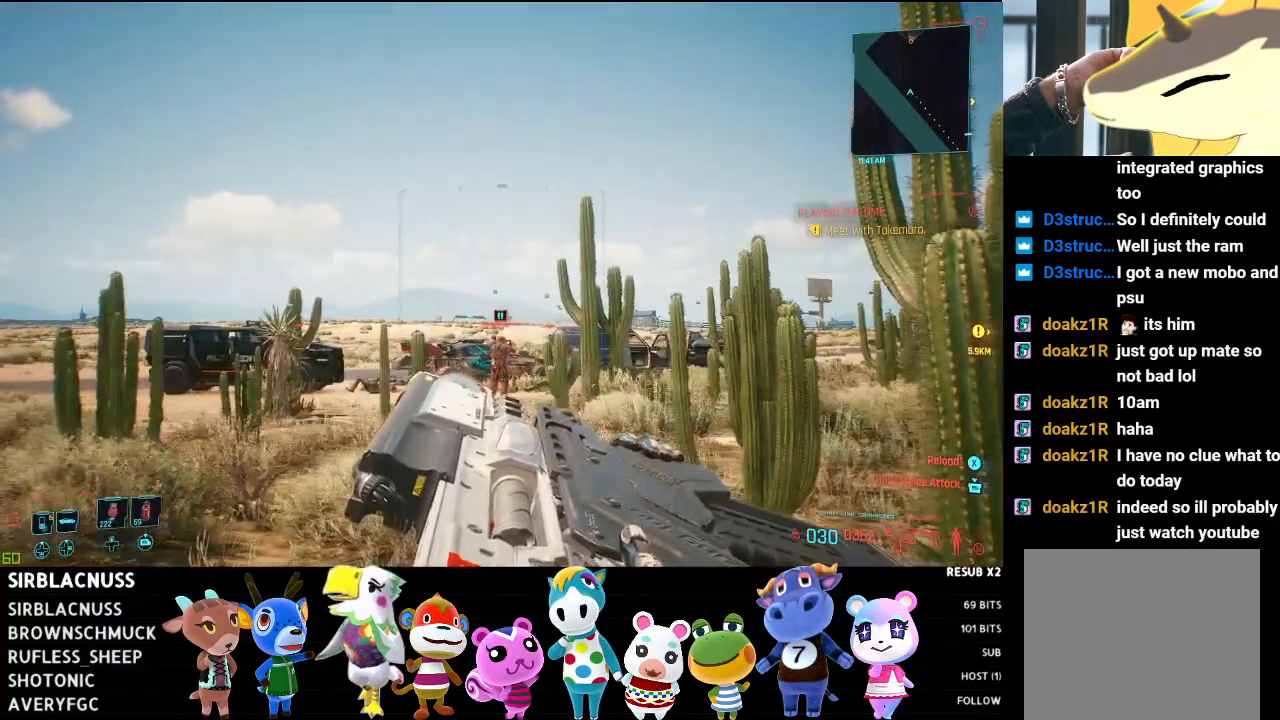
{"buttons": ["L2"], "left_stick": "left", "right_stick": "center", "events": [[100, "left_stick", "center"], [117, "right_stick", "down"], [183, "left_stick", "up-left"], [300, "right_stick", "center"], [483, "left_stick", "left"]]}
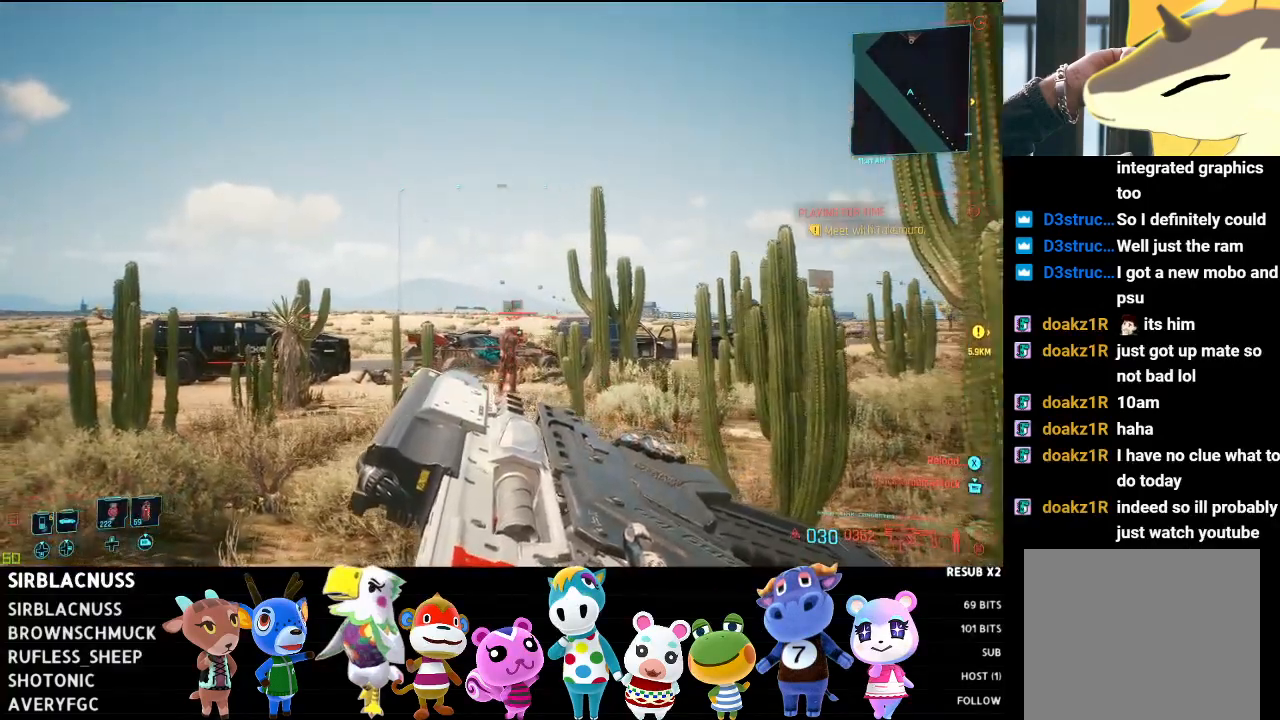
{"buttons": ["L2", "R2"], "left_stick": "down", "right_stick": "center", "events": [[67, "R2", "down"], [167, "left_stick", "right"], [300, "left_stick", "down"]]}
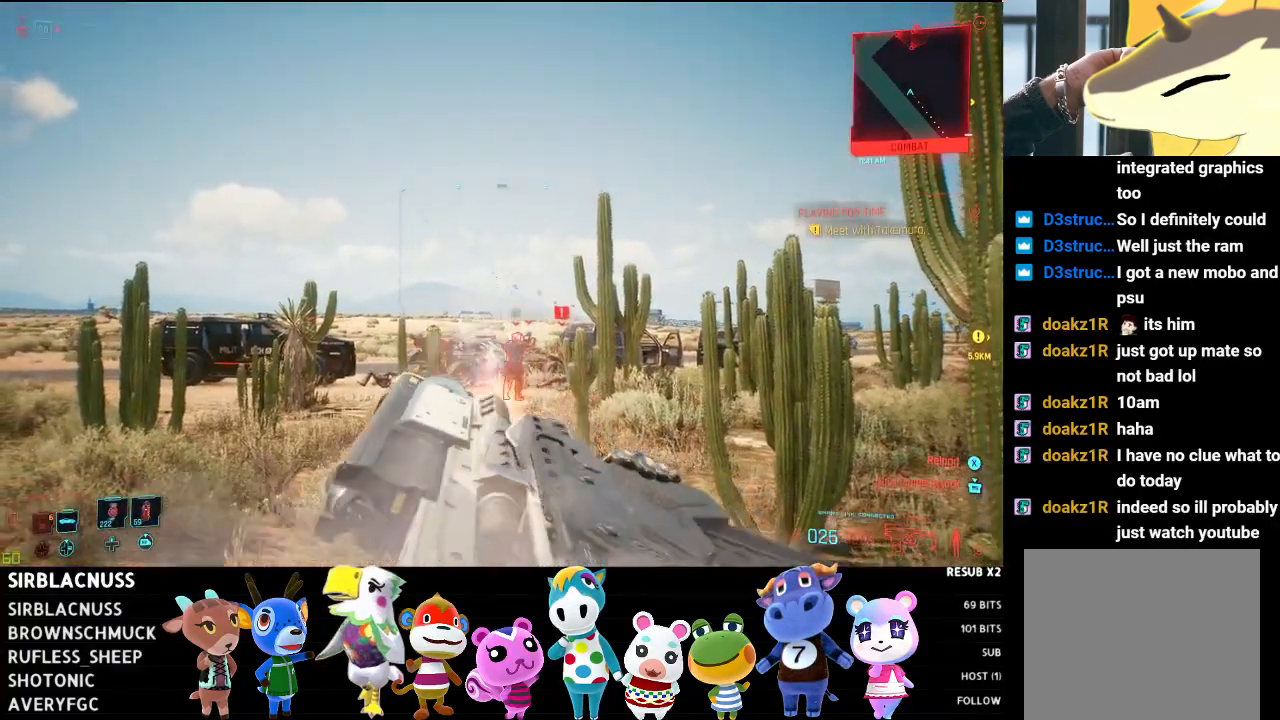
{"buttons": ["L2"], "left_stick": "down", "right_stick": "center", "events": [[467, "R2", "up"]]}
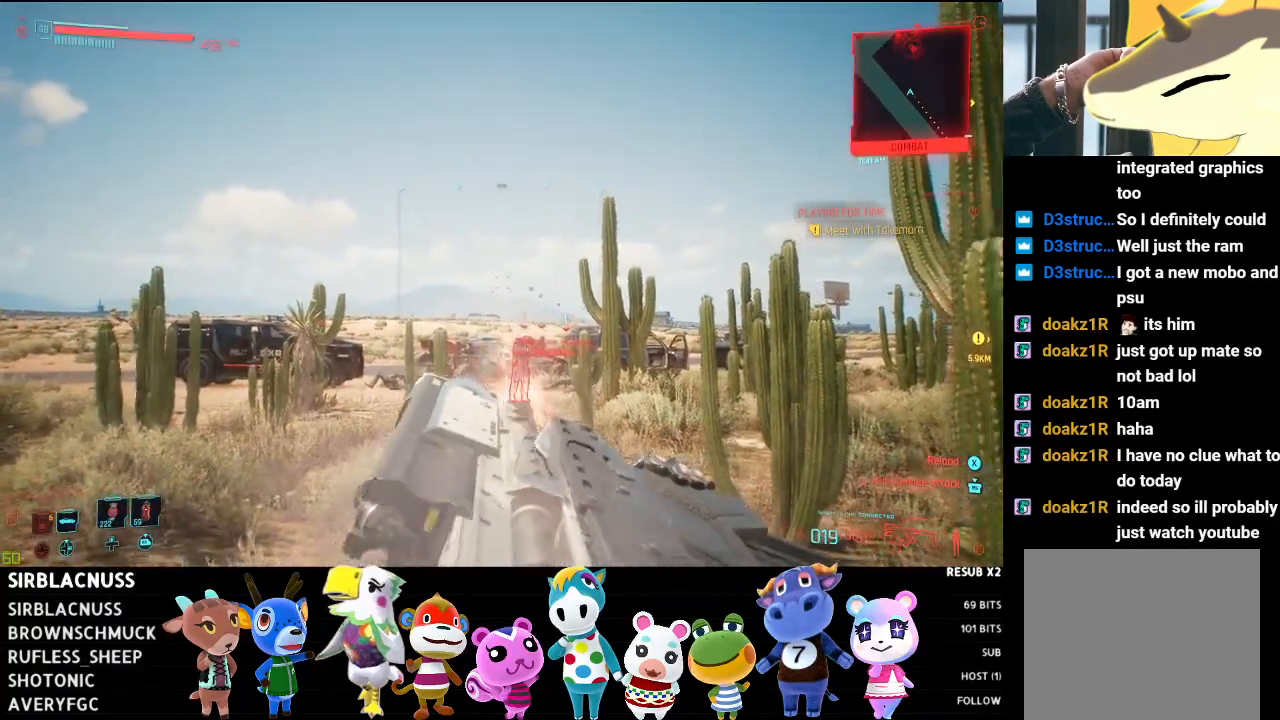
{"buttons": [], "left_stick": "down-right", "right_stick": "center", "events": [[33, "L2", "up"], [183, "left_stick", "down-right"]]}
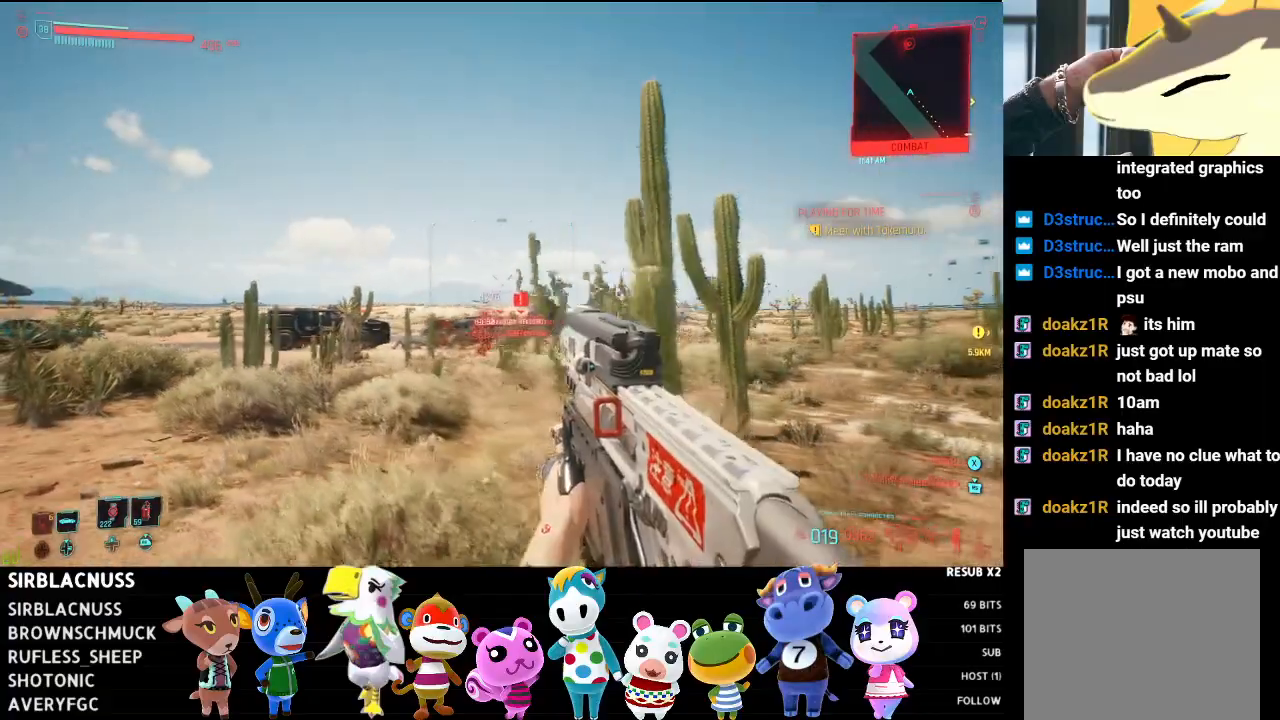
{"buttons": ["L2"], "left_stick": "down-right", "right_stick": "down-left", "events": [[183, "right_stick", "left"], [200, "L2", "down"], [433, "right_stick", "down-left"]]}
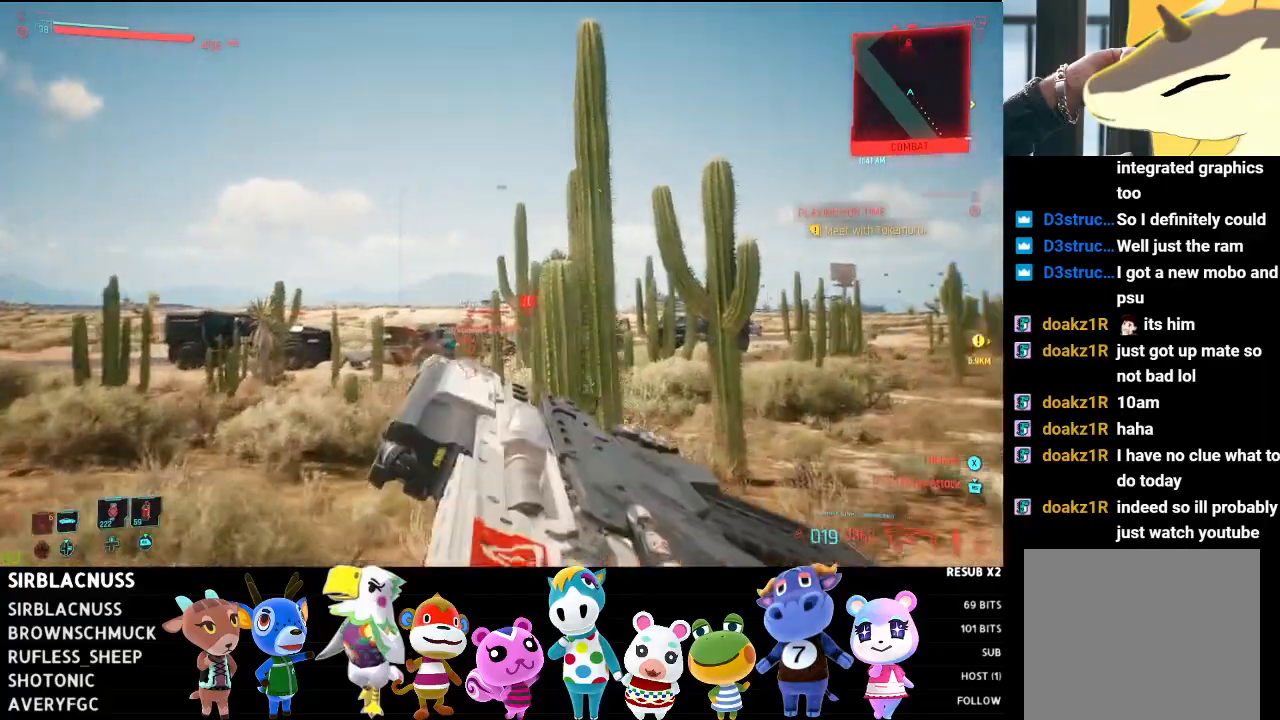
{"buttons": ["L2", "R2"], "left_stick": "down", "right_stick": "up", "events": [[67, "left_stick", "down-left"], [267, "right_stick", "center"], [333, "R2", "down"], [383, "right_stick", "up"], [433, "left_stick", "down"]]}
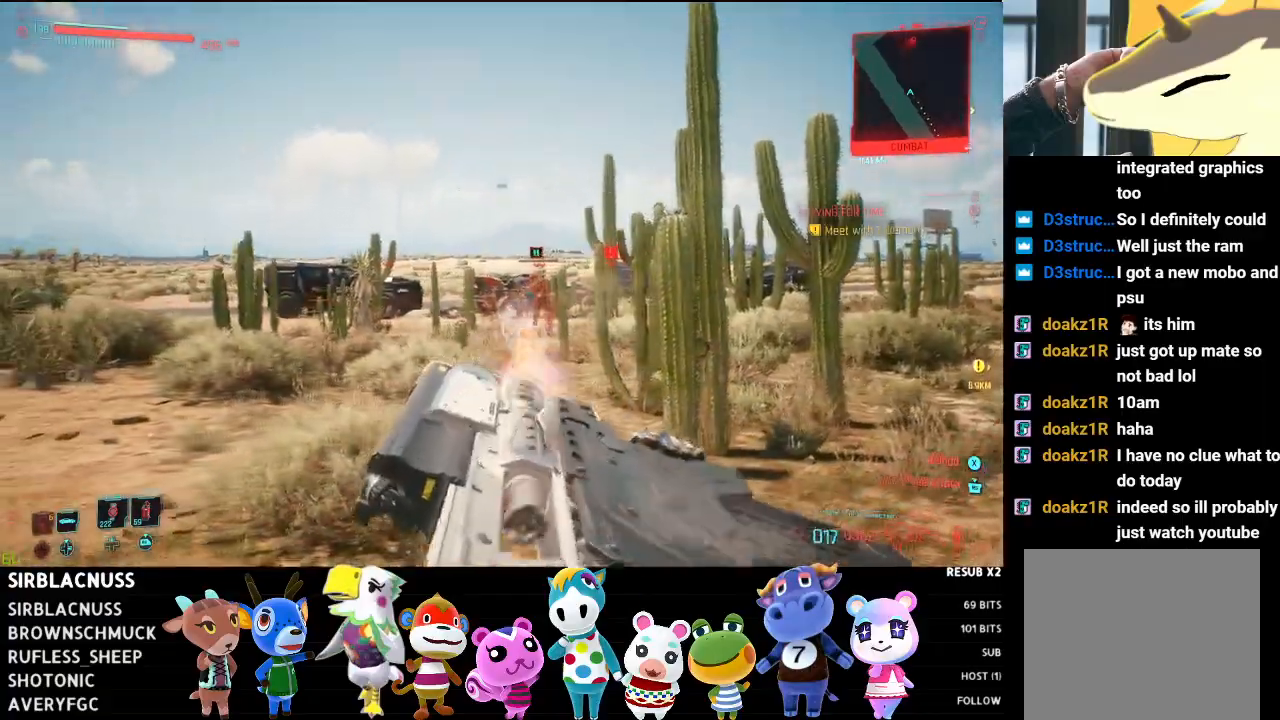
{"buttons": [], "left_stick": "down", "right_stick": "center", "events": [[200, "right_stick", "center"], [383, "R2", "up"], [483, "L2", "up"]]}
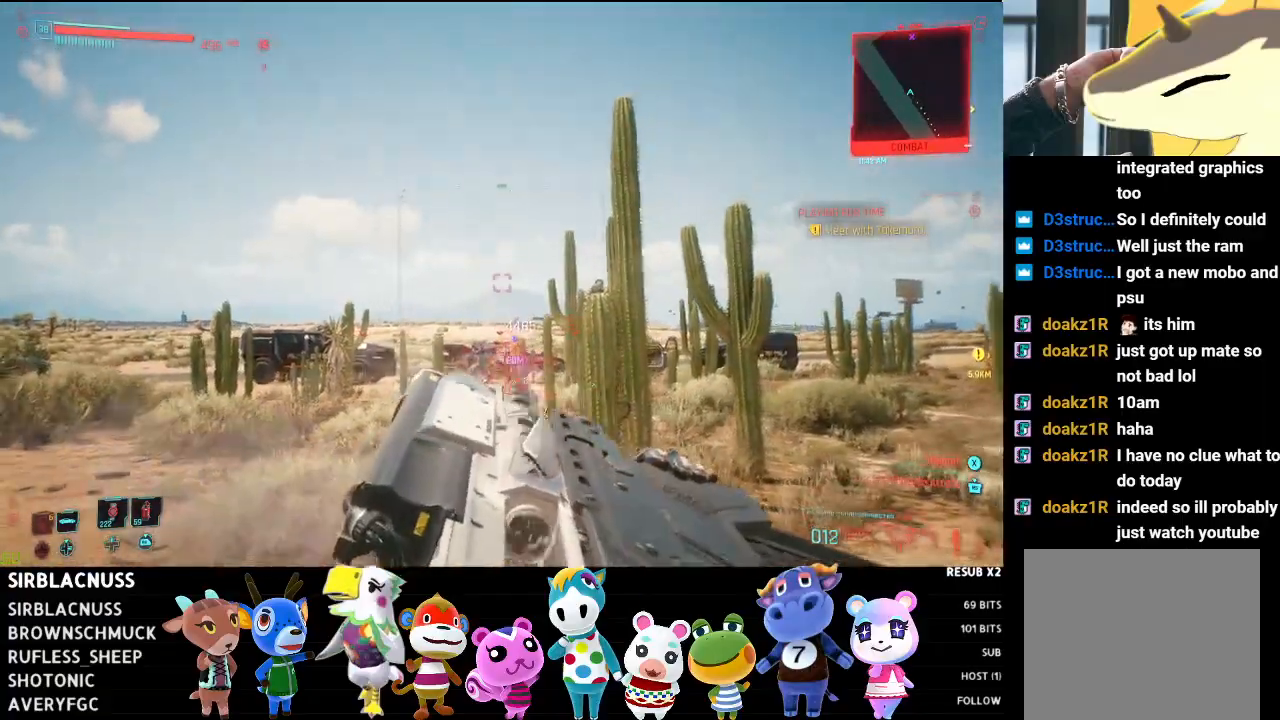
{"buttons": [], "left_stick": "right", "right_stick": "center", "events": [[83, "left_stick", "down-right"], [150, "X", "down"], [217, "X", "up"], [283, "X", "down"], [333, "left_stick", "right"], [383, "X", "up"]]}
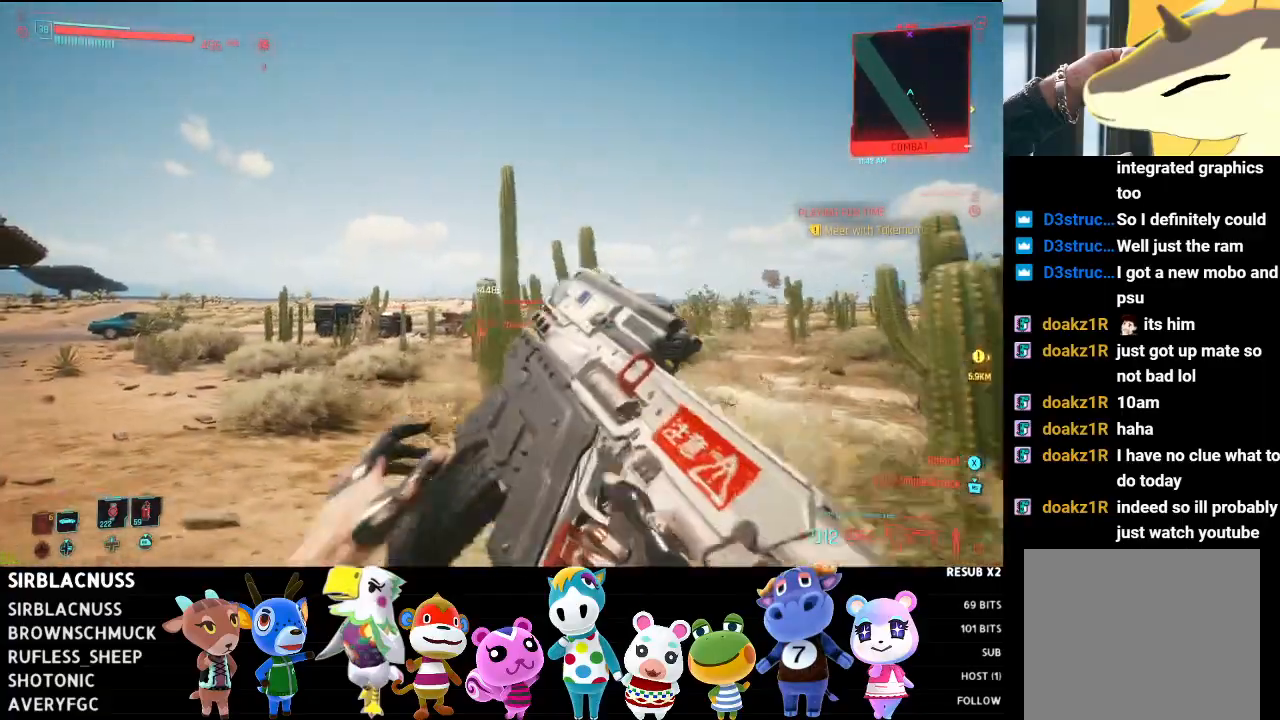
{"buttons": [], "left_stick": "right", "right_stick": "center", "events": [[250, "right_stick", "down-right"], [367, "right_stick", "center"]]}
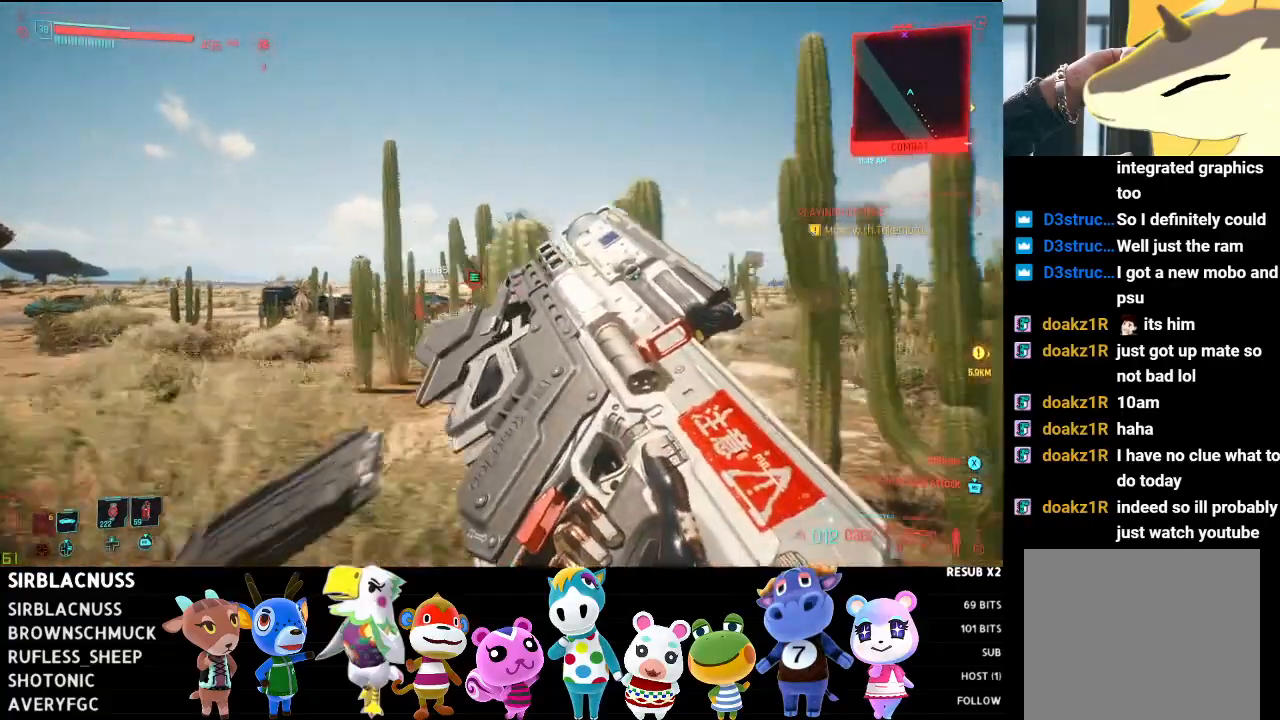
{"buttons": [], "left_stick": "right", "right_stick": "center", "events": [[50, "right_stick", "right"], [233, "right_stick", "center"]]}
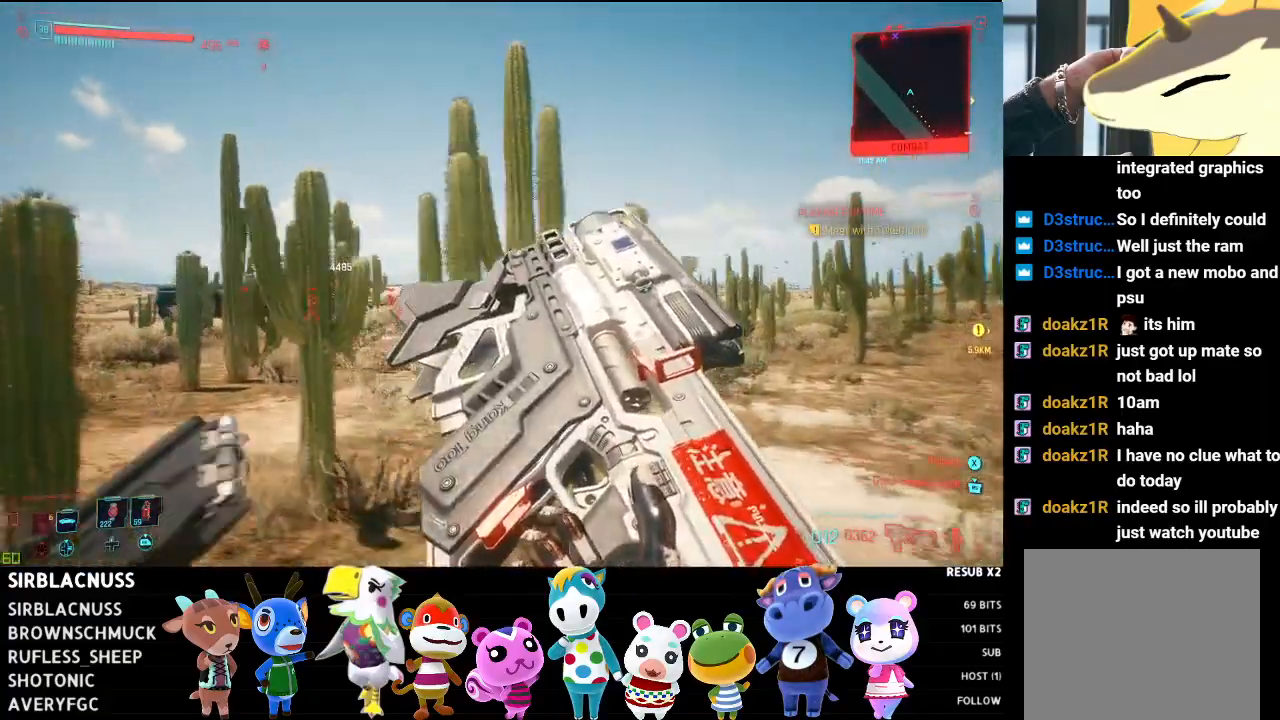
{"buttons": [], "left_stick": "right", "right_stick": "left", "events": [[133, "right_stick", "down-left"], [217, "right_stick", "left"]]}
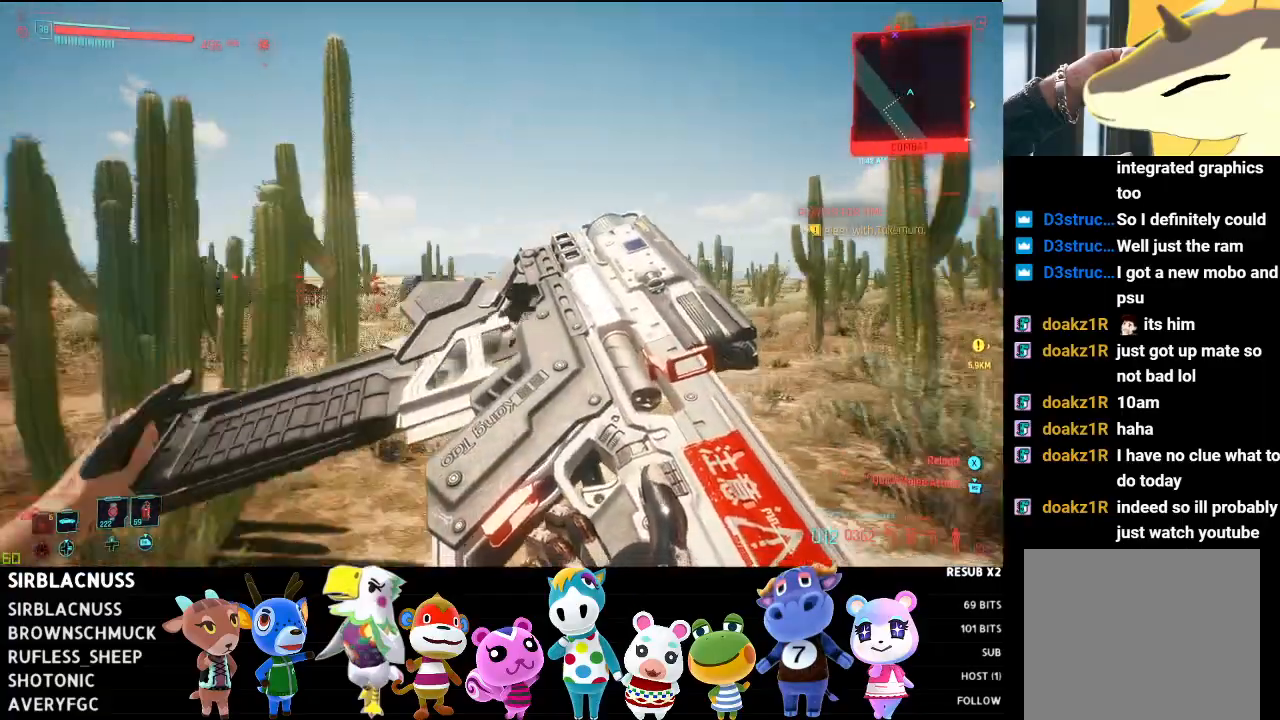
{"buttons": [], "left_stick": "down-right", "right_stick": "center", "events": [[200, "right_stick", "center"], [250, "left_stick", "down-right"], [367, "right_stick", "left"], [500, "right_stick", "center"]]}
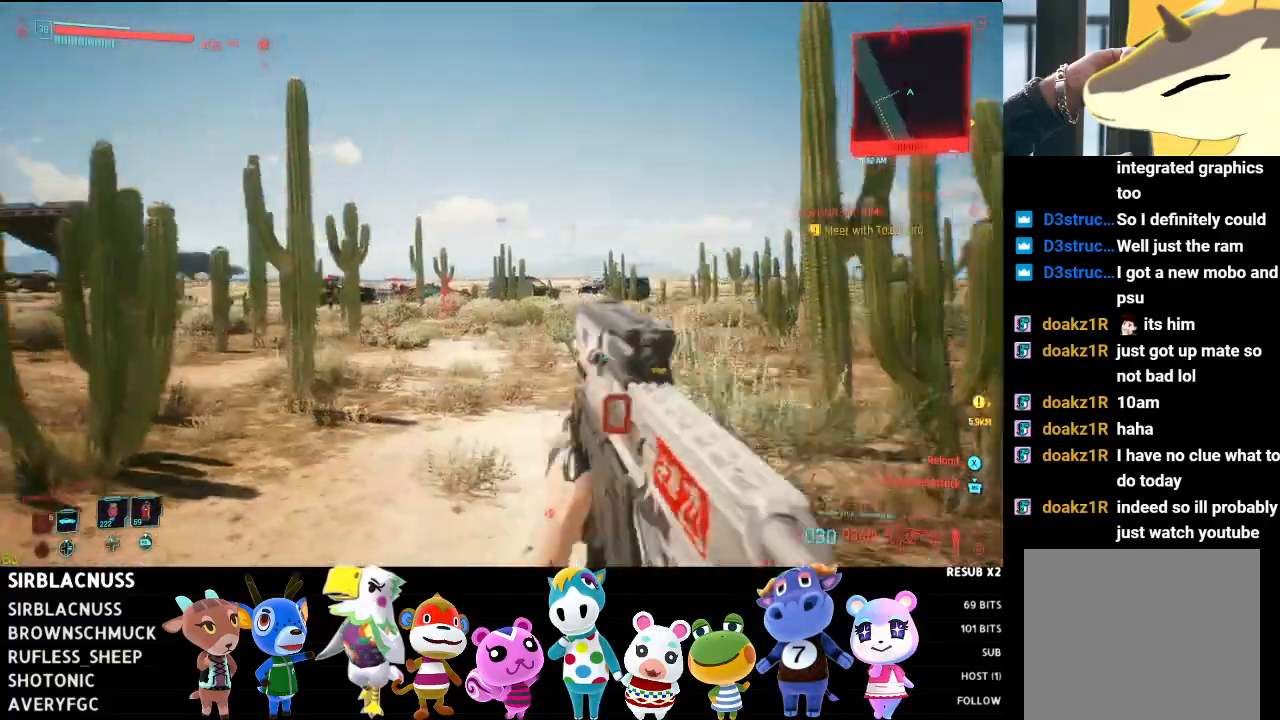
{"buttons": ["L2"], "left_stick": "down-right", "right_stick": "center", "events": [[150, "right_stick", "left"], [250, "right_stick", "down-left"], [367, "right_stick", "center"], [450, "L2", "down"]]}
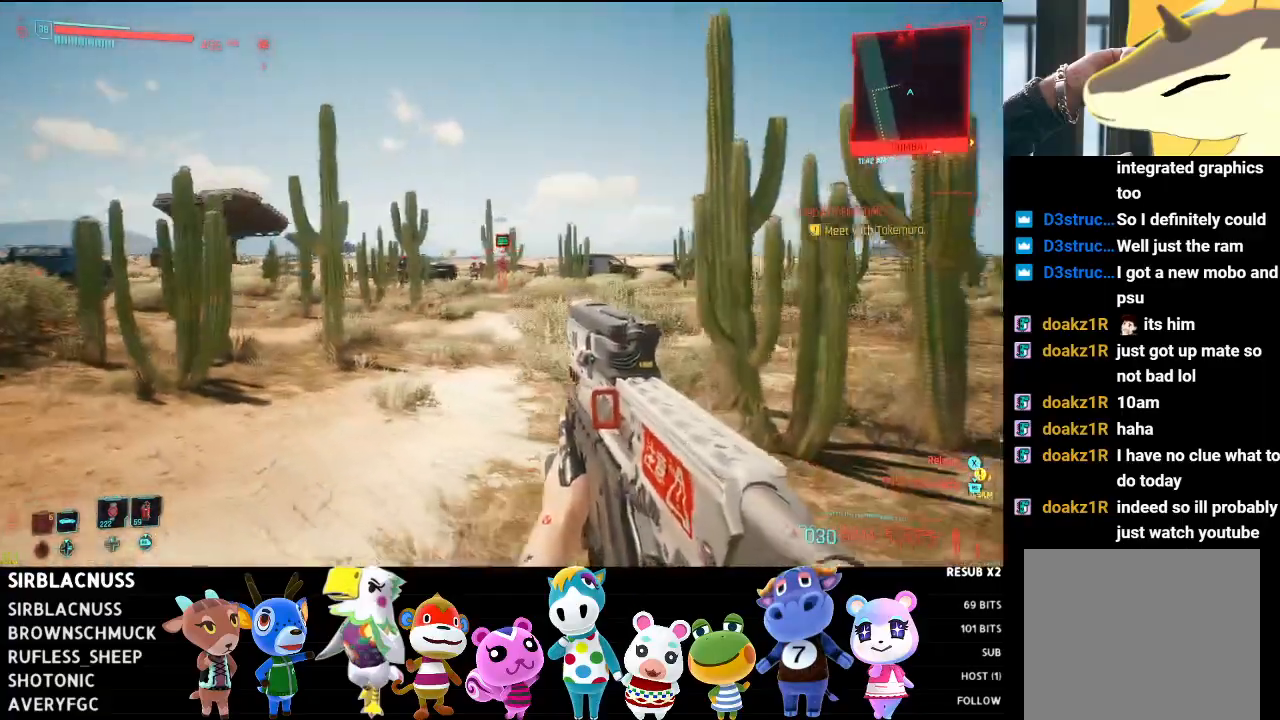
{"buttons": ["L2"], "left_stick": "down", "right_stick": "center", "events": [[17, "right_stick", "left"], [133, "right_stick", "up-left"], [250, "left_stick", "down"], [417, "right_stick", "center"]]}
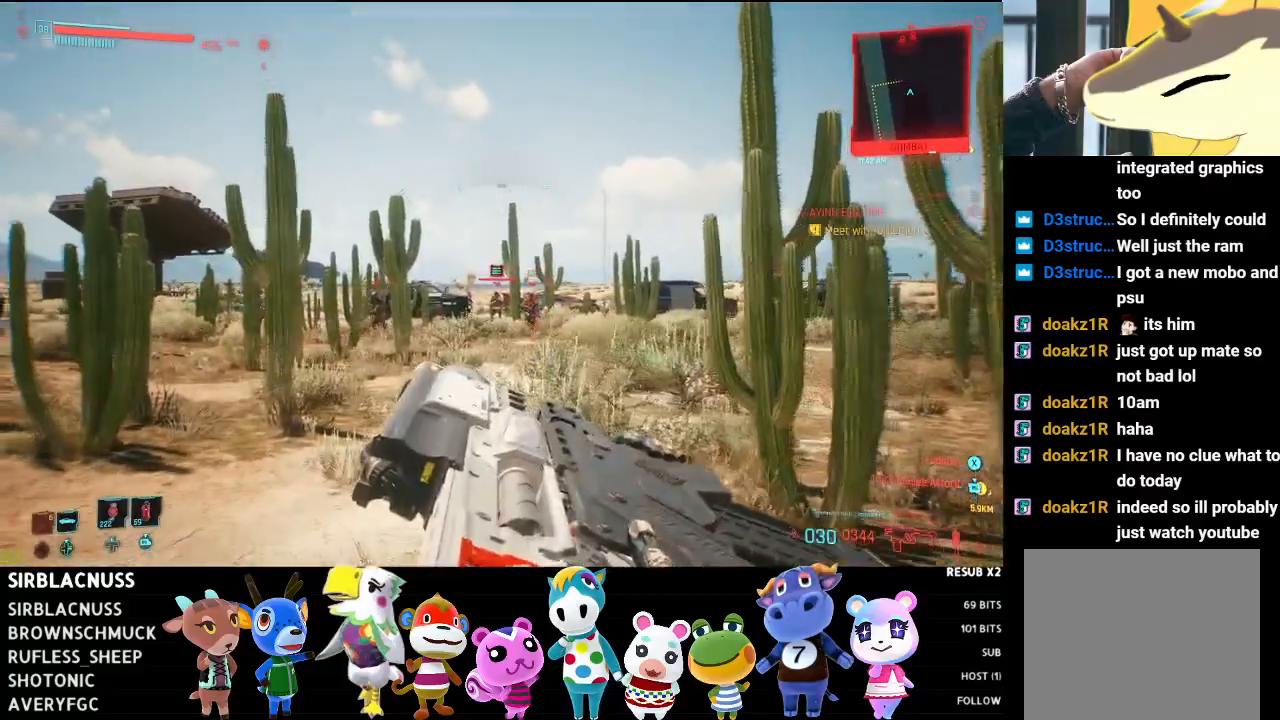
{"buttons": ["L2", "R2"], "left_stick": "down", "right_stick": "down-left", "events": [[17, "left_stick", "down-right"], [50, "right_stick", "right"], [150, "R2", "down"], [150, "right_stick", "center"], [200, "right_stick", "left"], [433, "left_stick", "down"], [433, "right_stick", "down-left"]]}
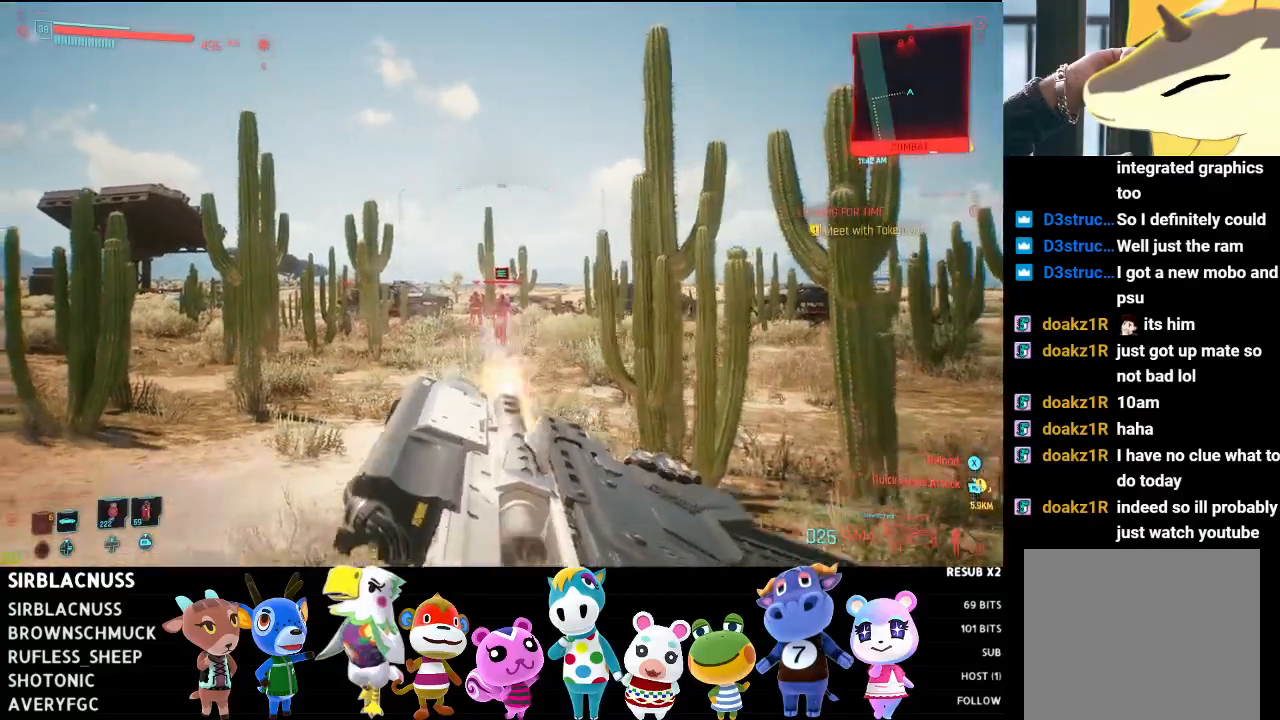
{"buttons": ["L2", "R2"], "left_stick": "down", "right_stick": "center", "events": [[150, "right_stick", "center"]]}
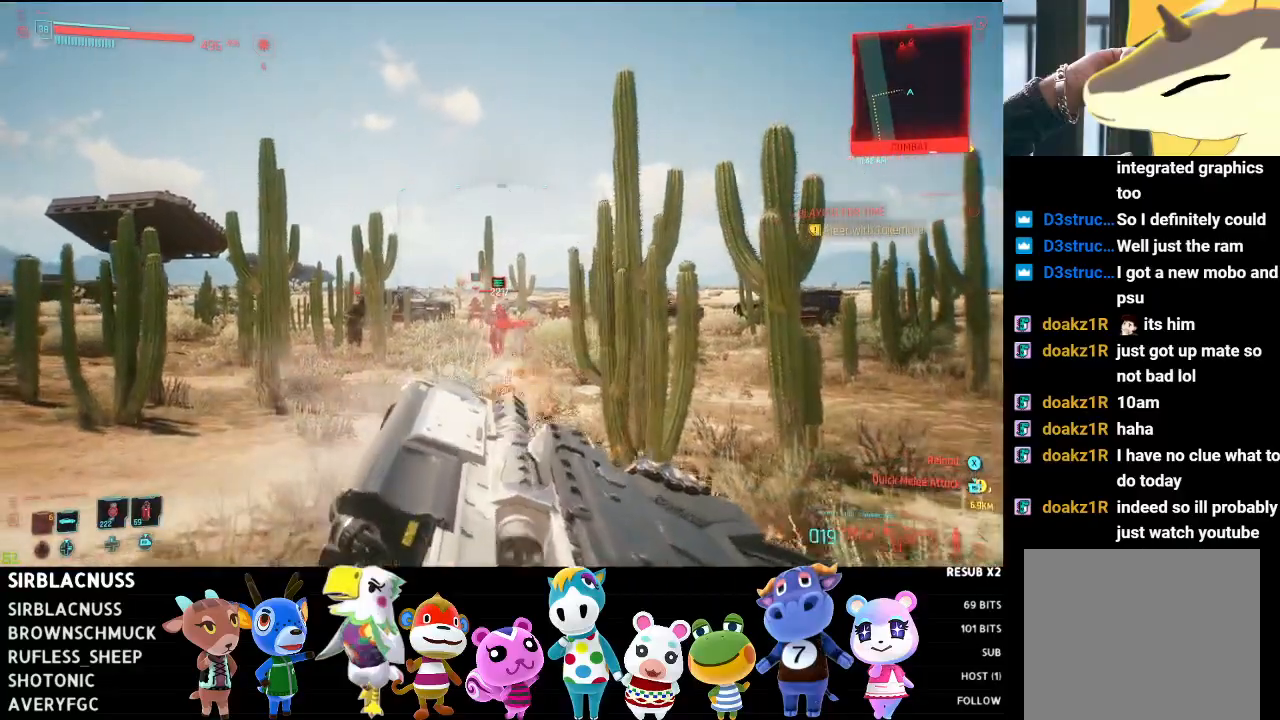
{"buttons": [], "left_stick": "down", "right_stick": "center", "events": [[33, "right_stick", "down"], [200, "right_stick", "down-left"], [350, "right_stick", "center"], [433, "R2", "up"], [500, "L2", "up"]]}
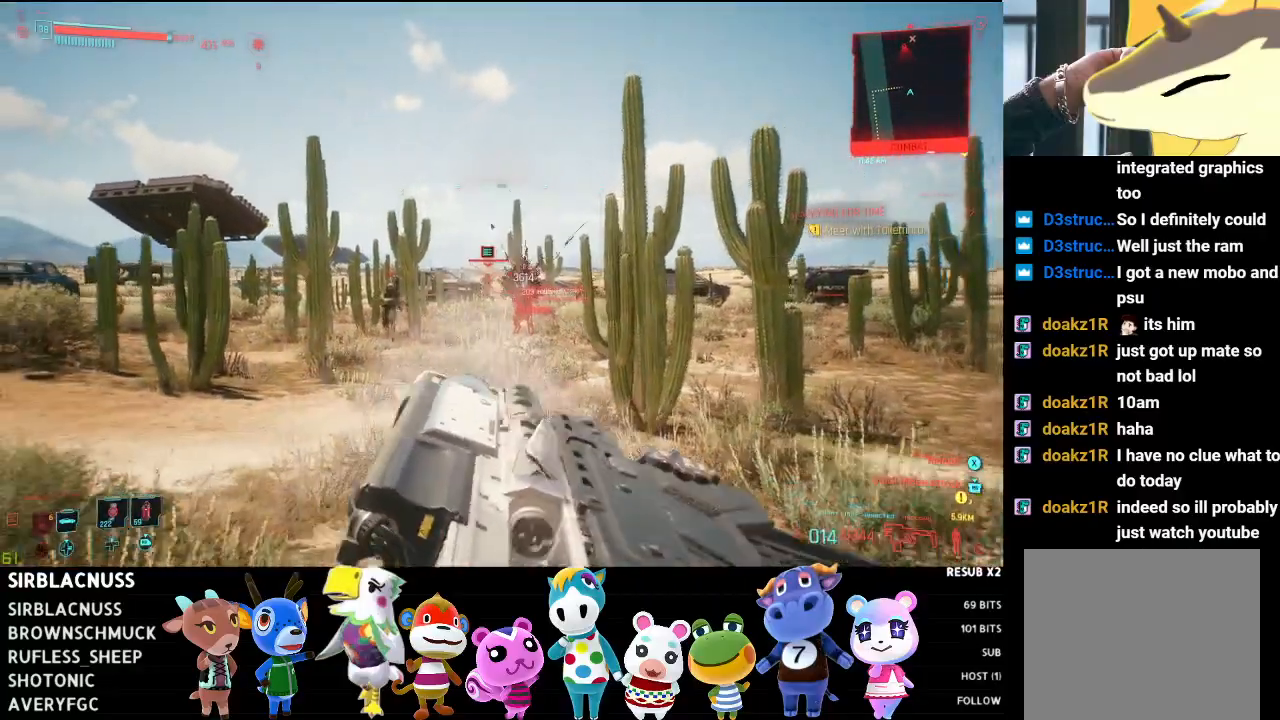
{"buttons": [], "left_stick": "down", "right_stick": "left", "events": [[100, "X", "down"], [133, "X", "up"], [417, "right_stick", "left"]]}
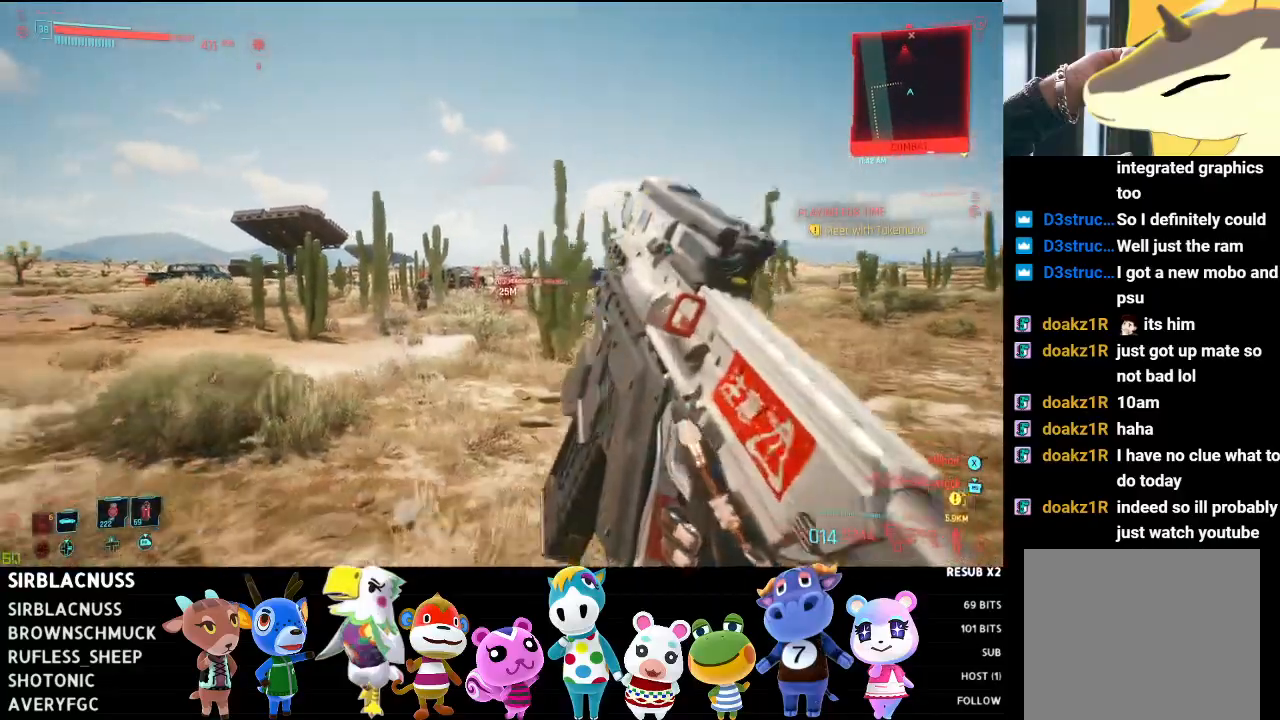
{"buttons": [], "left_stick": "down-left", "right_stick": "center", "events": [[33, "left_stick", "down-left"], [133, "right_stick", "center"], [283, "A", "down"], [383, "A", "up"]]}
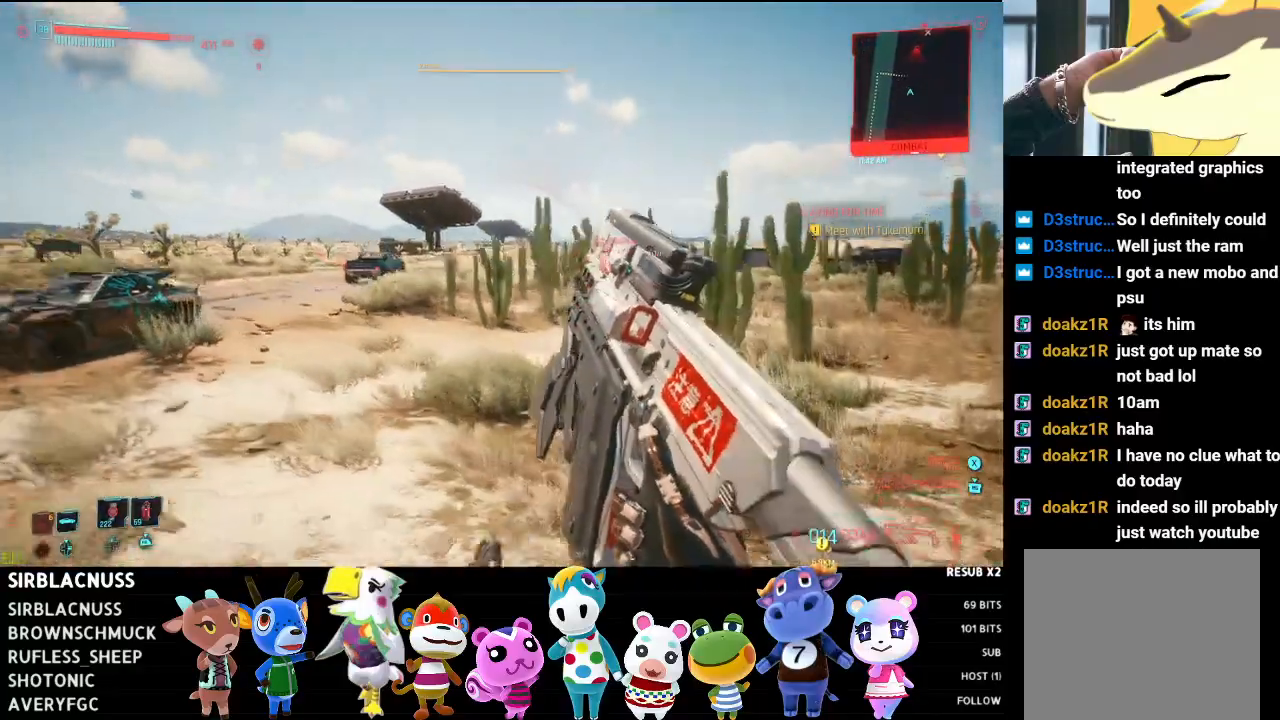
{"buttons": [], "left_stick": "down", "right_stick": "right", "events": [[50, "right_stick", "right"], [183, "left_stick", "down"], [233, "right_stick", "center"], [500, "right_stick", "right"]]}